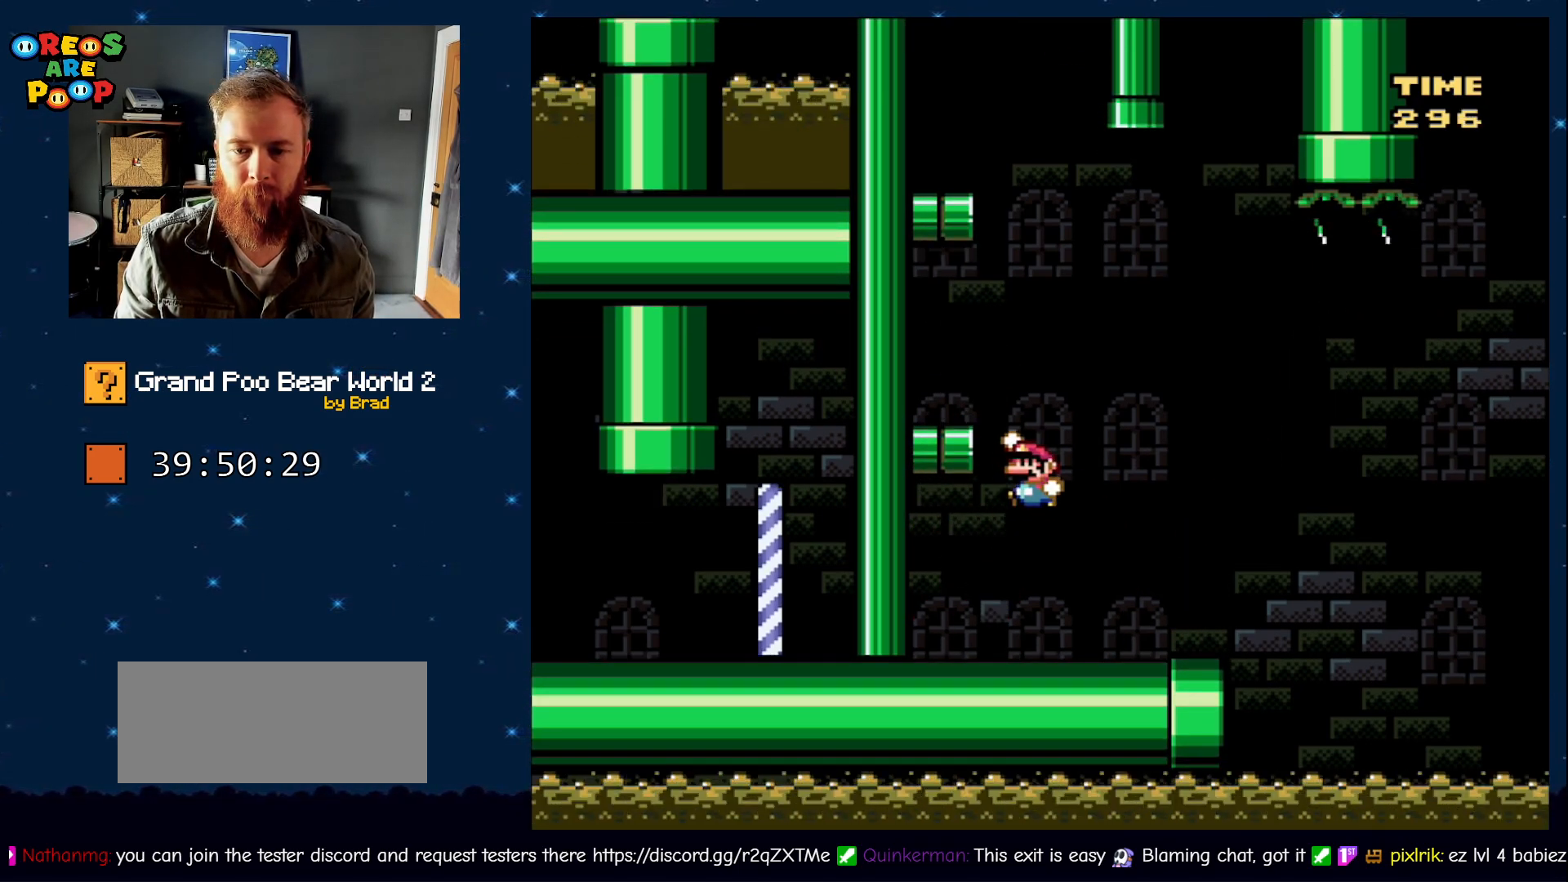
Gameplay with a controller (Nintendo layout); each line is a JSON object with the inputs held at the frame after it (dt_ms = milliseconds from this image to that frame). "events" lists button and stick changes between this image and that frame as [ms after this image, input, new state], when the widget could be followed in between. Not read: L1 L3 R1 R3.
{"dt_ms": 500, "buttons": ["Y", "DPAD_RIGHT"], "events": [[400, "DPAD_LEFT", "up"], [450, "B", "up"], [450, "DPAD_RIGHT", "down"]]}
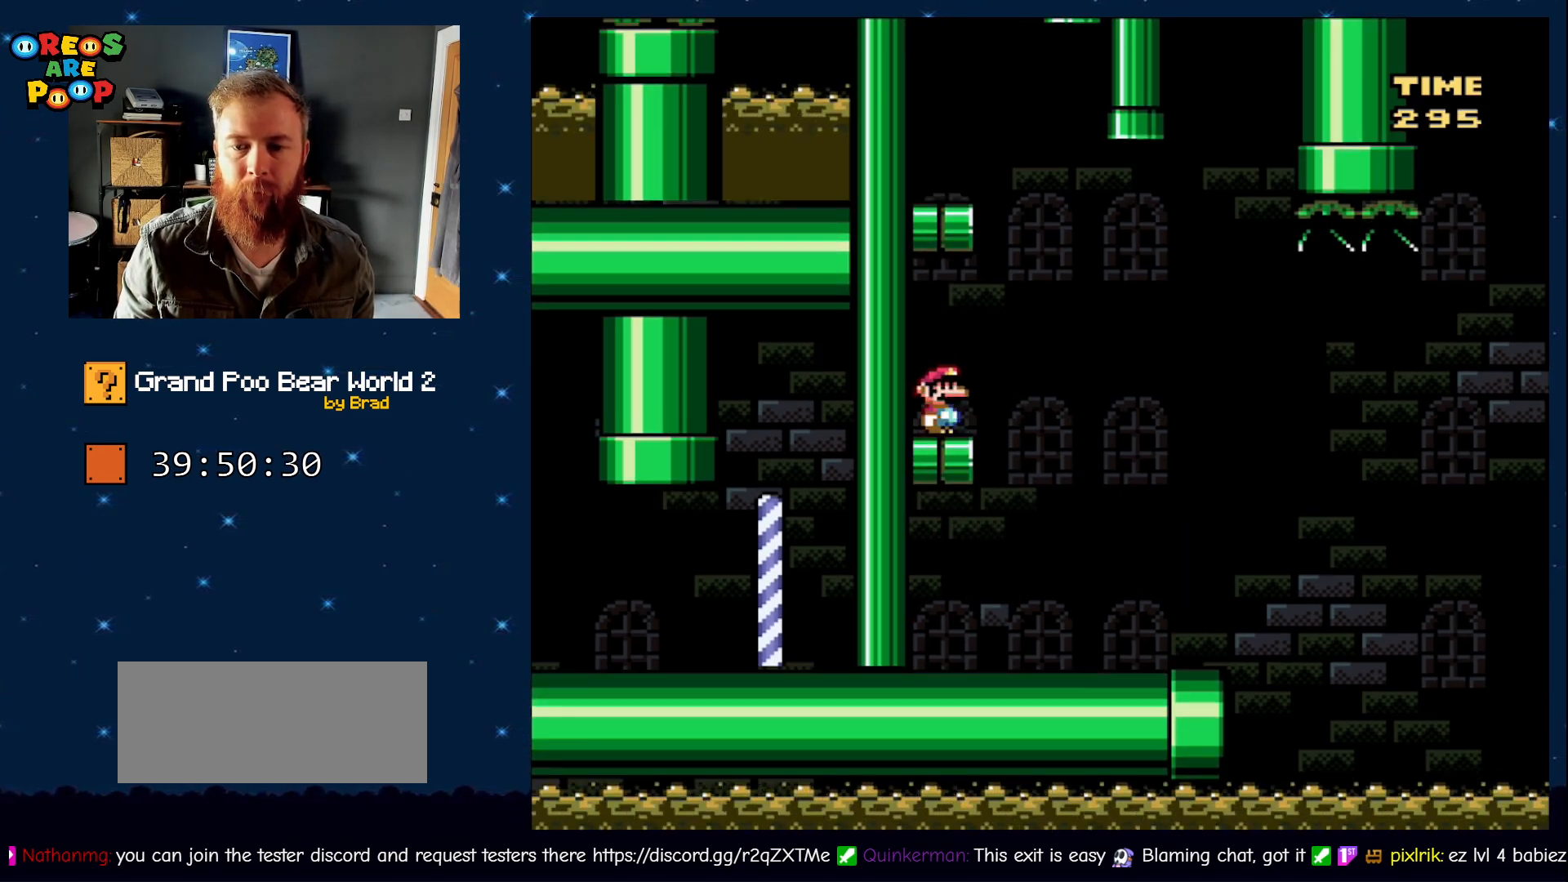
{"dt_ms": 500, "buttons": ["B", "Y", "DPAD_LEFT"], "events": [[117, "B", "down"], [217, "DPAD_LEFT", "down"], [217, "DPAD_RIGHT", "up"]]}
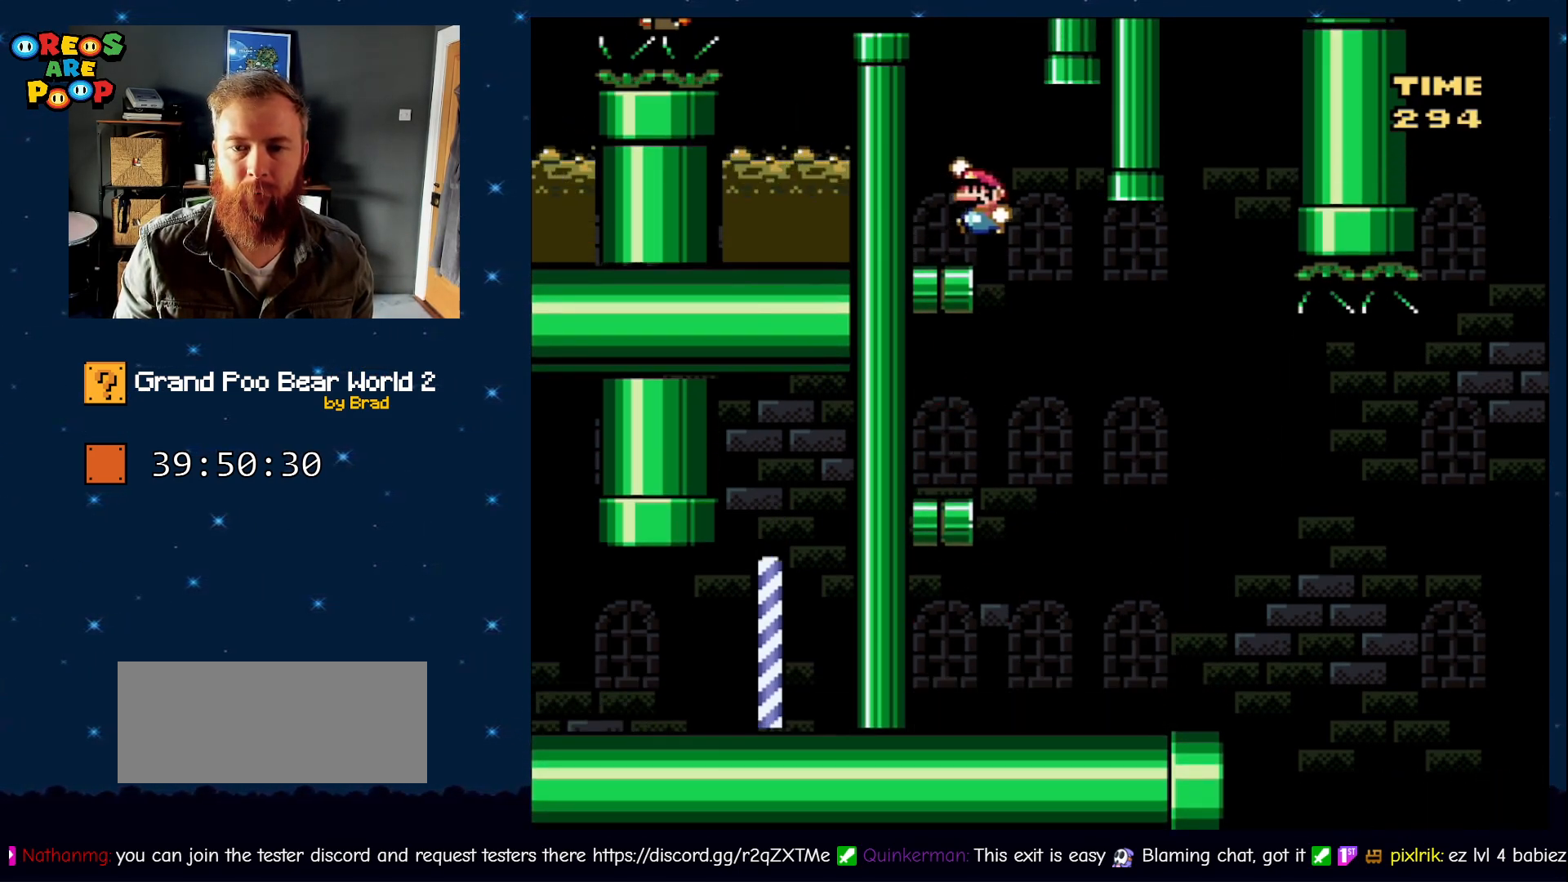
{"dt_ms": 500, "buttons": ["B", "Y", "DPAD_LEFT"], "events": [[100, "B", "up"], [150, "DPAD_LEFT", "up"], [283, "DPAD_RIGHT", "down"], [333, "B", "down"], [433, "DPAD_RIGHT", "up"], [483, "DPAD_LEFT", "down"]]}
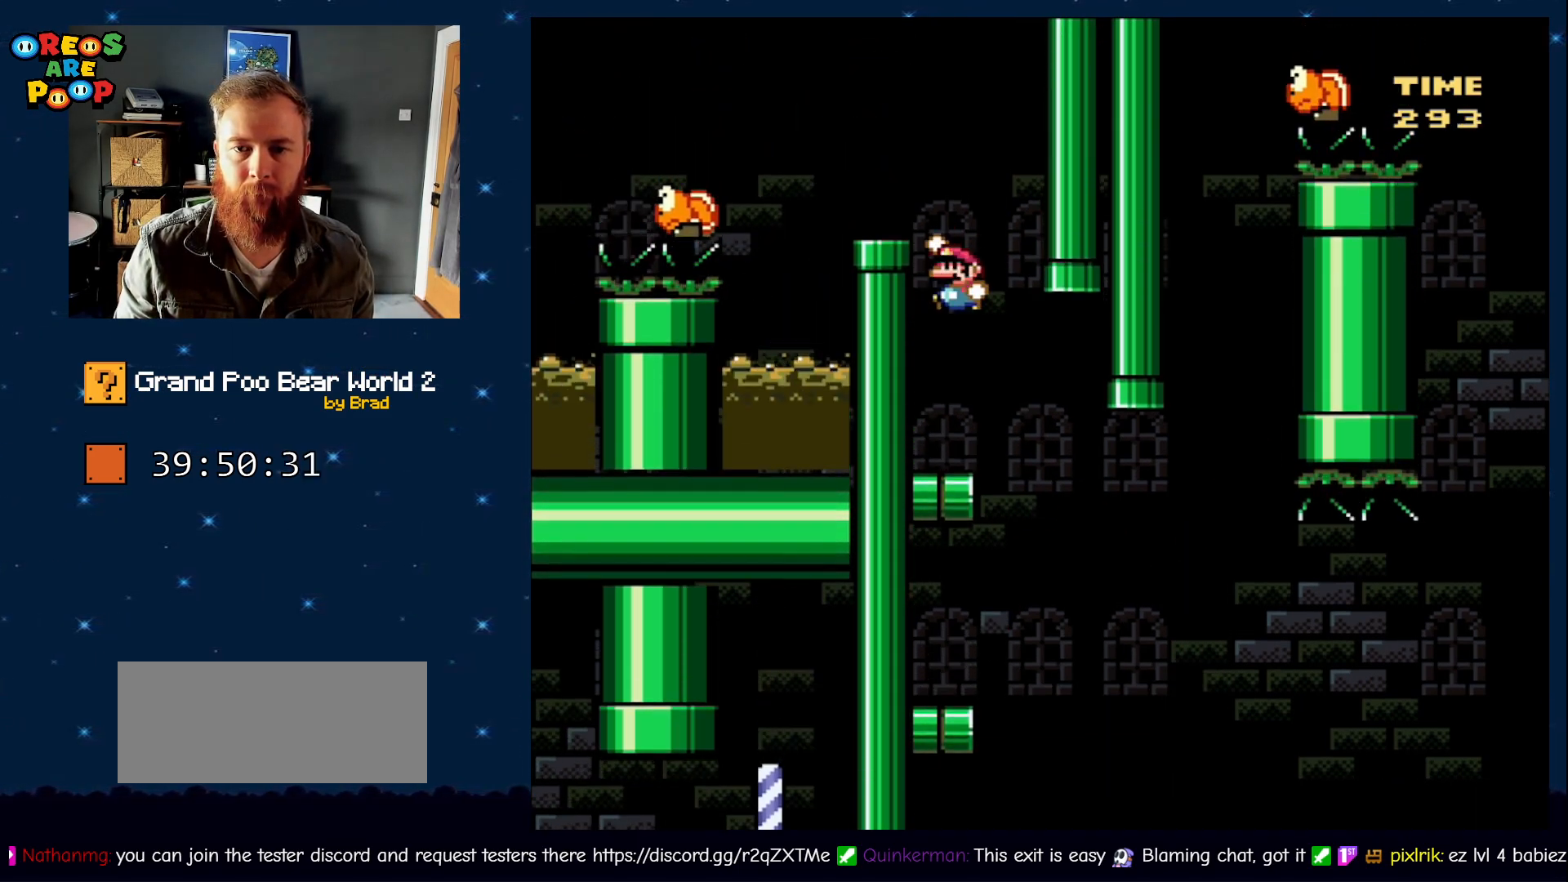
{"dt_ms": 500, "buttons": ["B", "Y"], "events": [[317, "B", "up"], [367, "B", "down"], [467, "DPAD_LEFT", "up"]]}
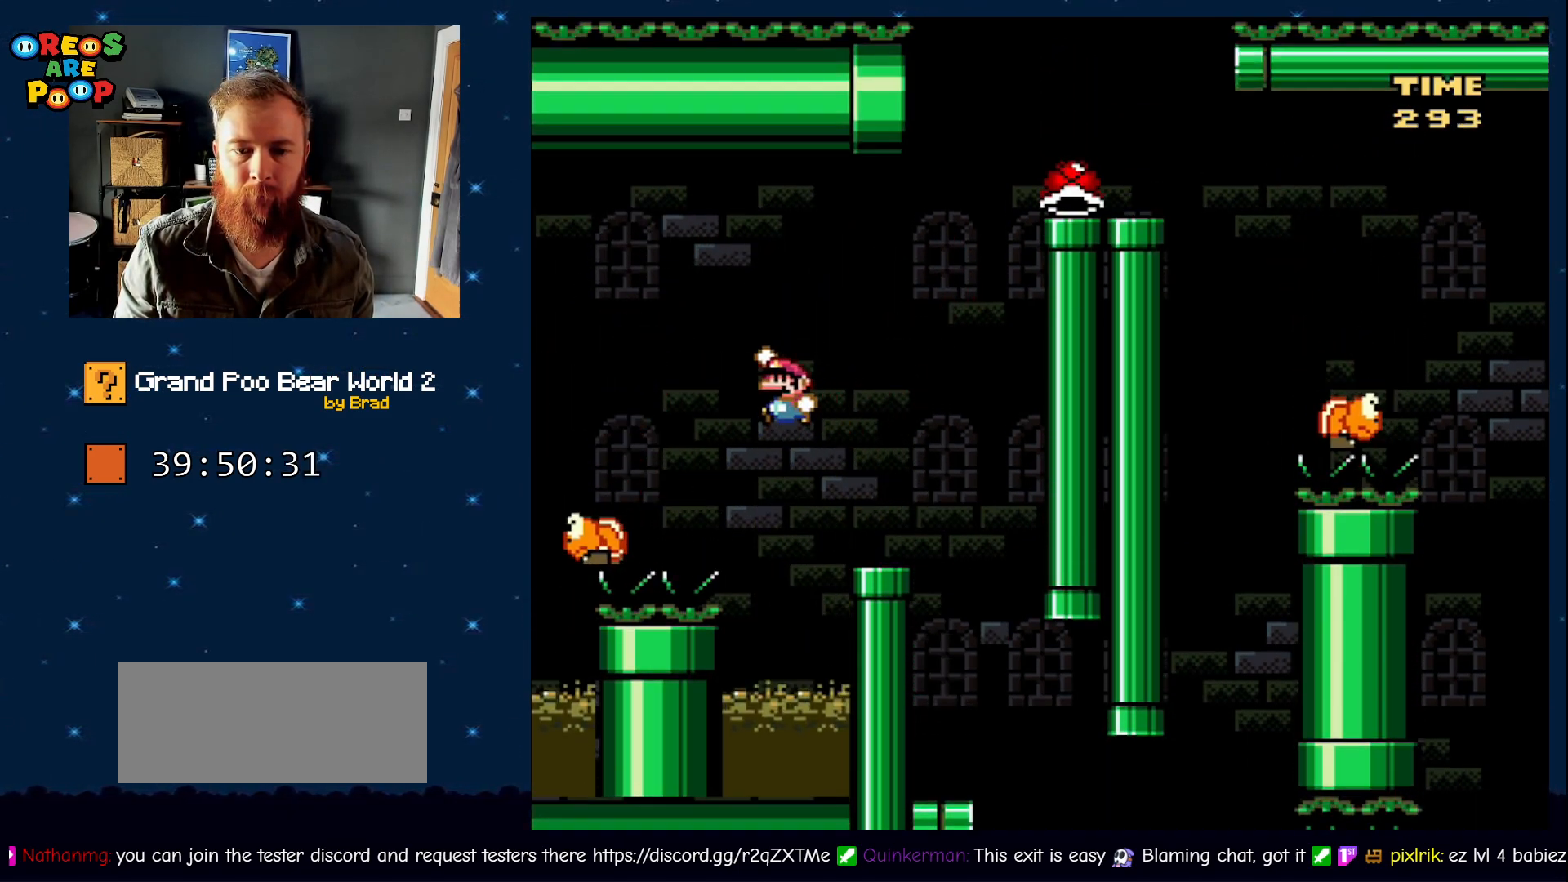
{"dt_ms": 500, "buttons": ["B", "Y", "DPAD_LEFT"], "events": [[33, "B", "up"], [183, "DPAD_RIGHT", "down"], [267, "B", "down"], [267, "DPAD_RIGHT", "up"], [317, "DPAD_LEFT", "down"]]}
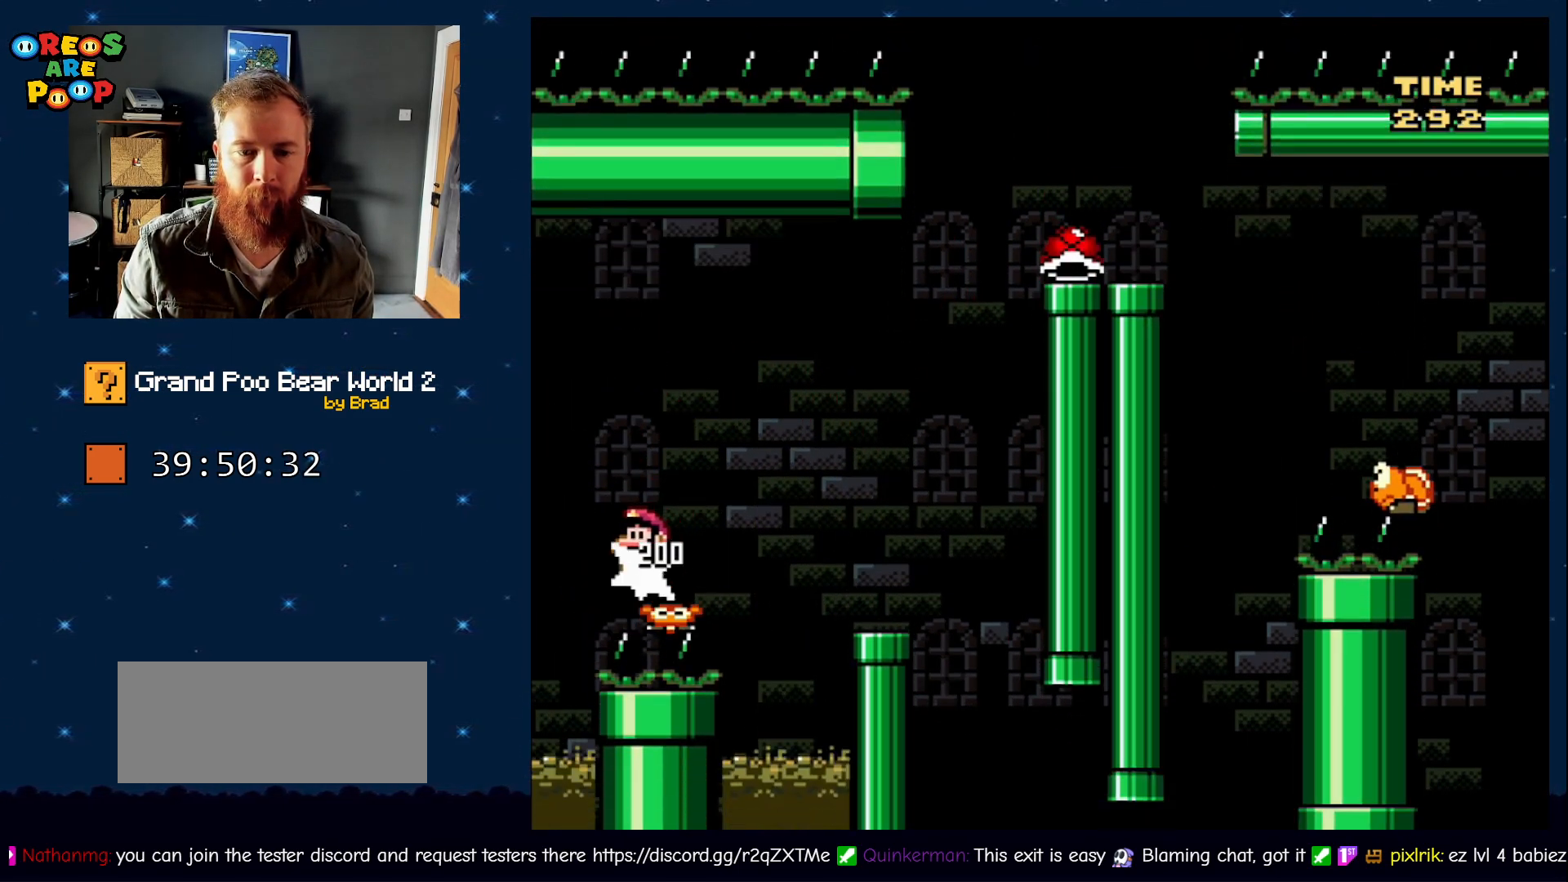
{"dt_ms": 500, "buttons": ["B", "Y", "DPAD_LEFT"], "events": []}
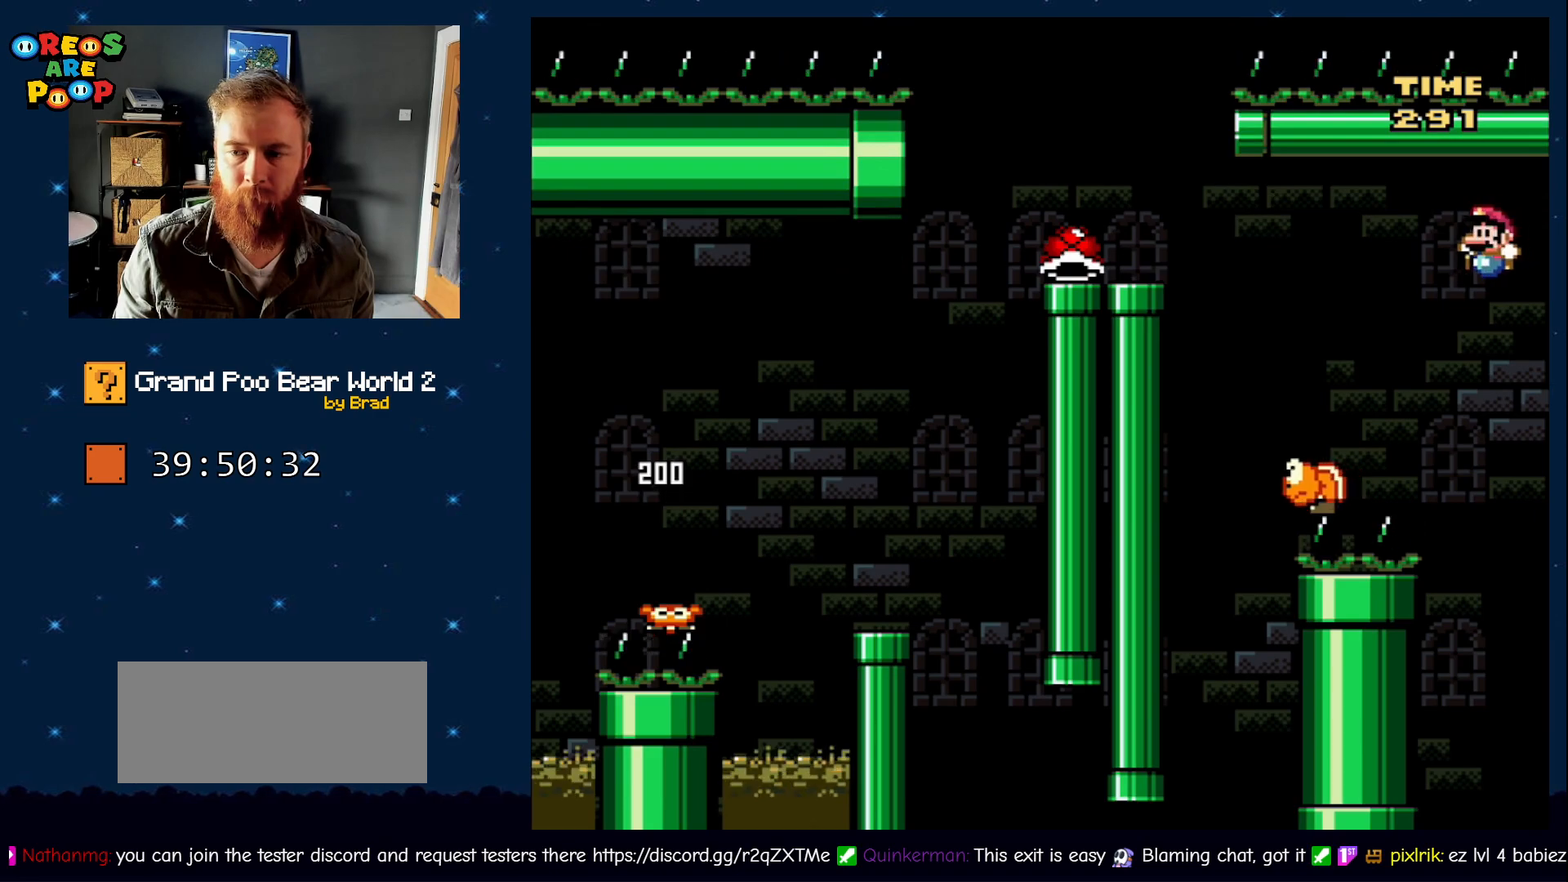
{"dt_ms": 500, "buttons": ["B", "Y", "DPAD_LEFT"], "events": [[150, "DPAD_LEFT", "up"], [250, "DPAD_RIGHT", "down"], [317, "DPAD_LEFT", "down"], [317, "DPAD_RIGHT", "up"]]}
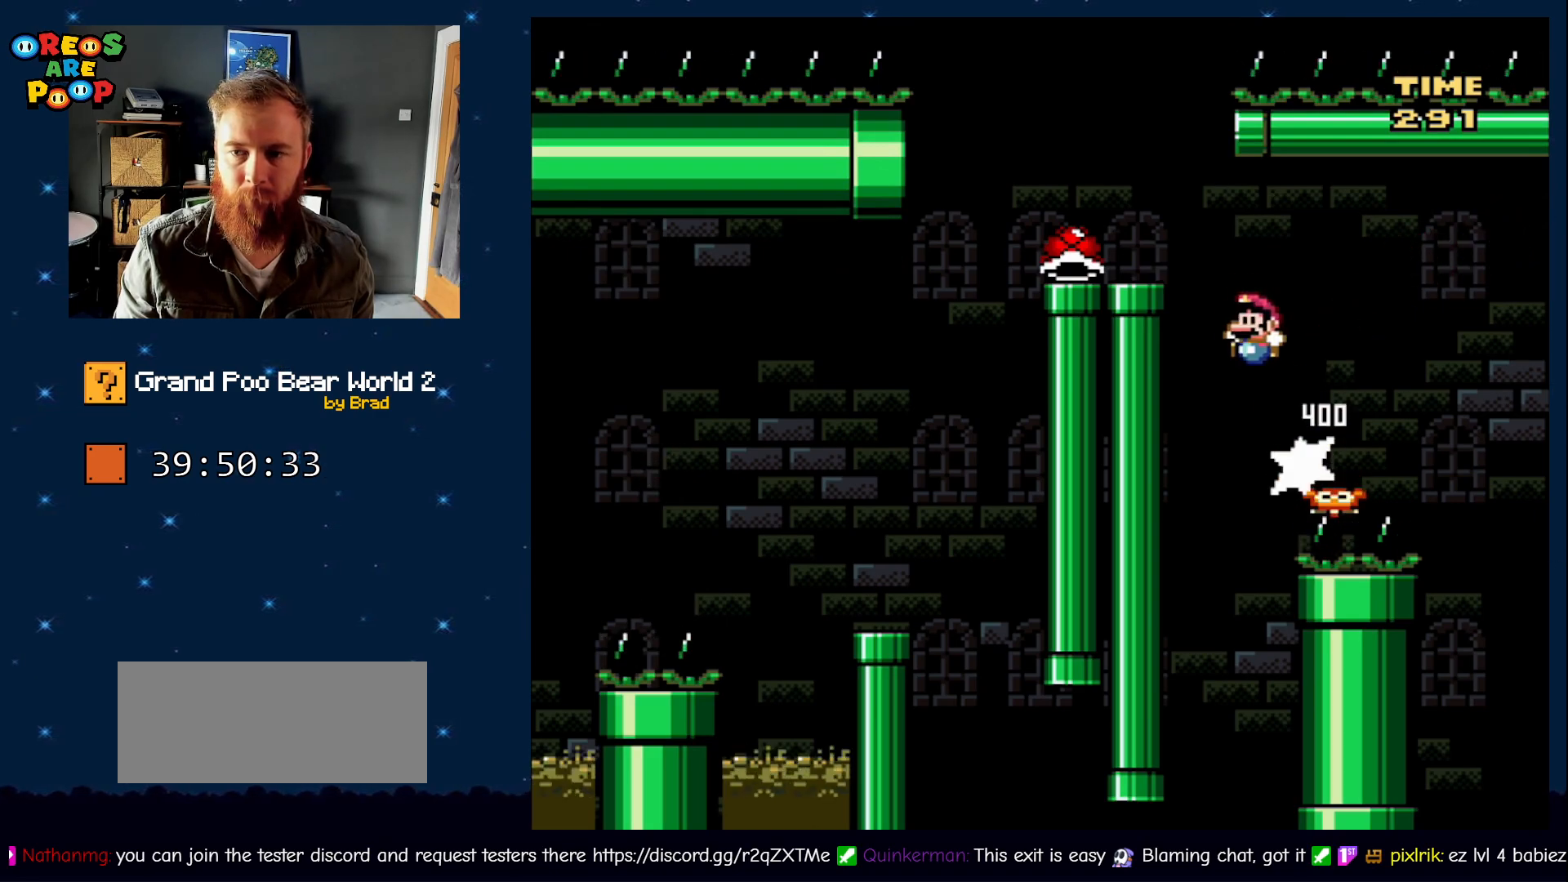
{"dt_ms": 500, "buttons": ["Y", "DPAD_LEFT"], "events": [[183, "B", "up"], [183, "DPAD_LEFT", "up"], [233, "DPAD_RIGHT", "down"], [400, "DPAD_RIGHT", "up"], [500, "DPAD_LEFT", "down"]]}
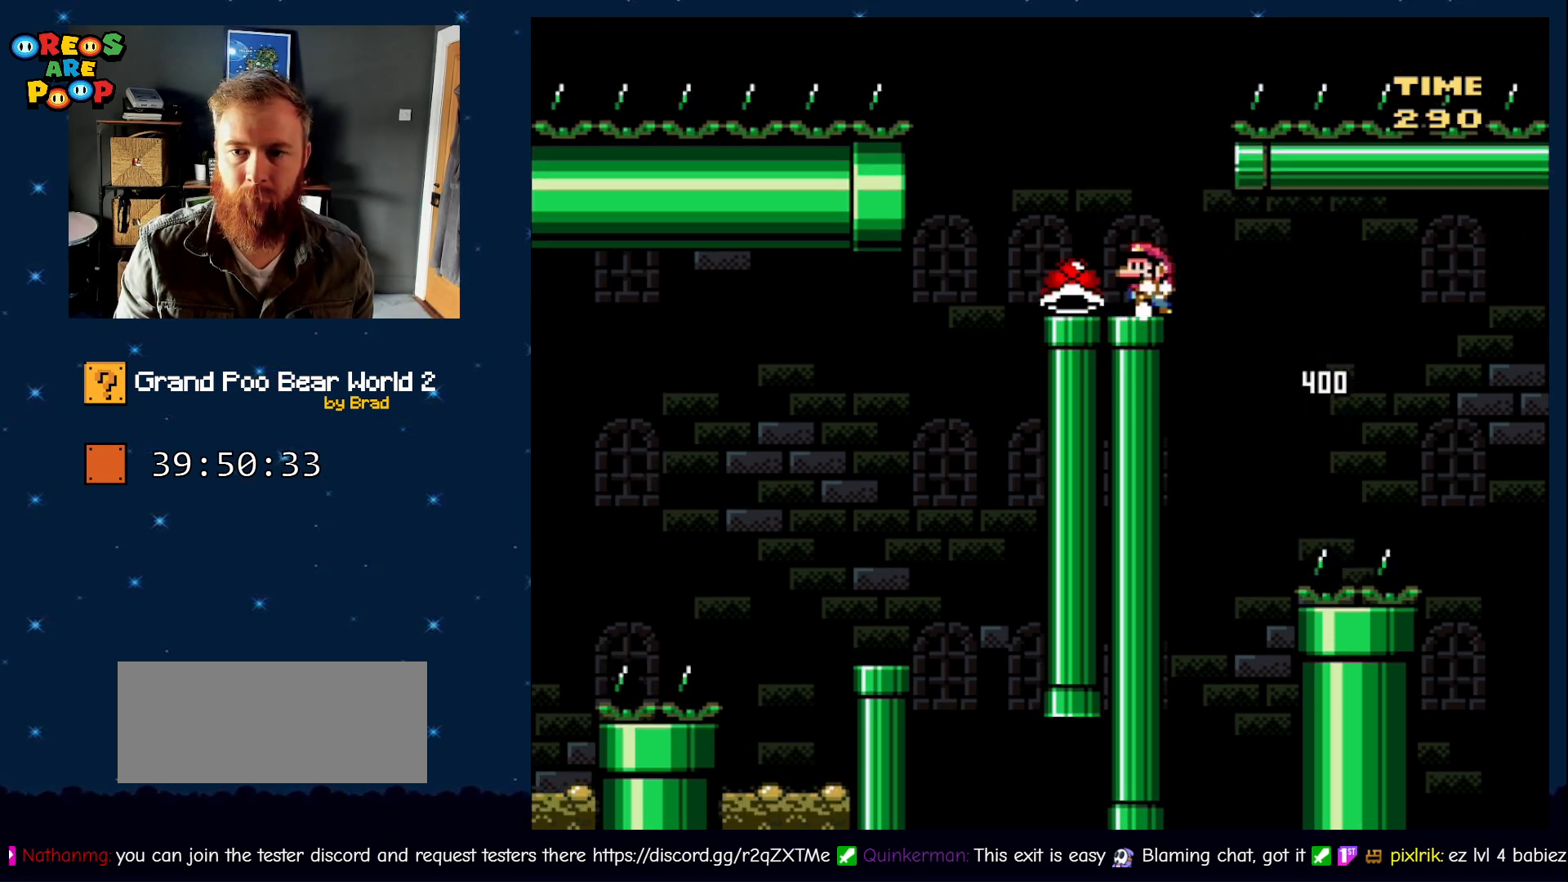
{"dt_ms": 500, "buttons": ["B", "Y"], "events": [[250, "B", "down"], [333, "DPAD_LEFT", "up"], [333, "DPAD_RIGHT", "down"], [500, "DPAD_RIGHT", "up"]]}
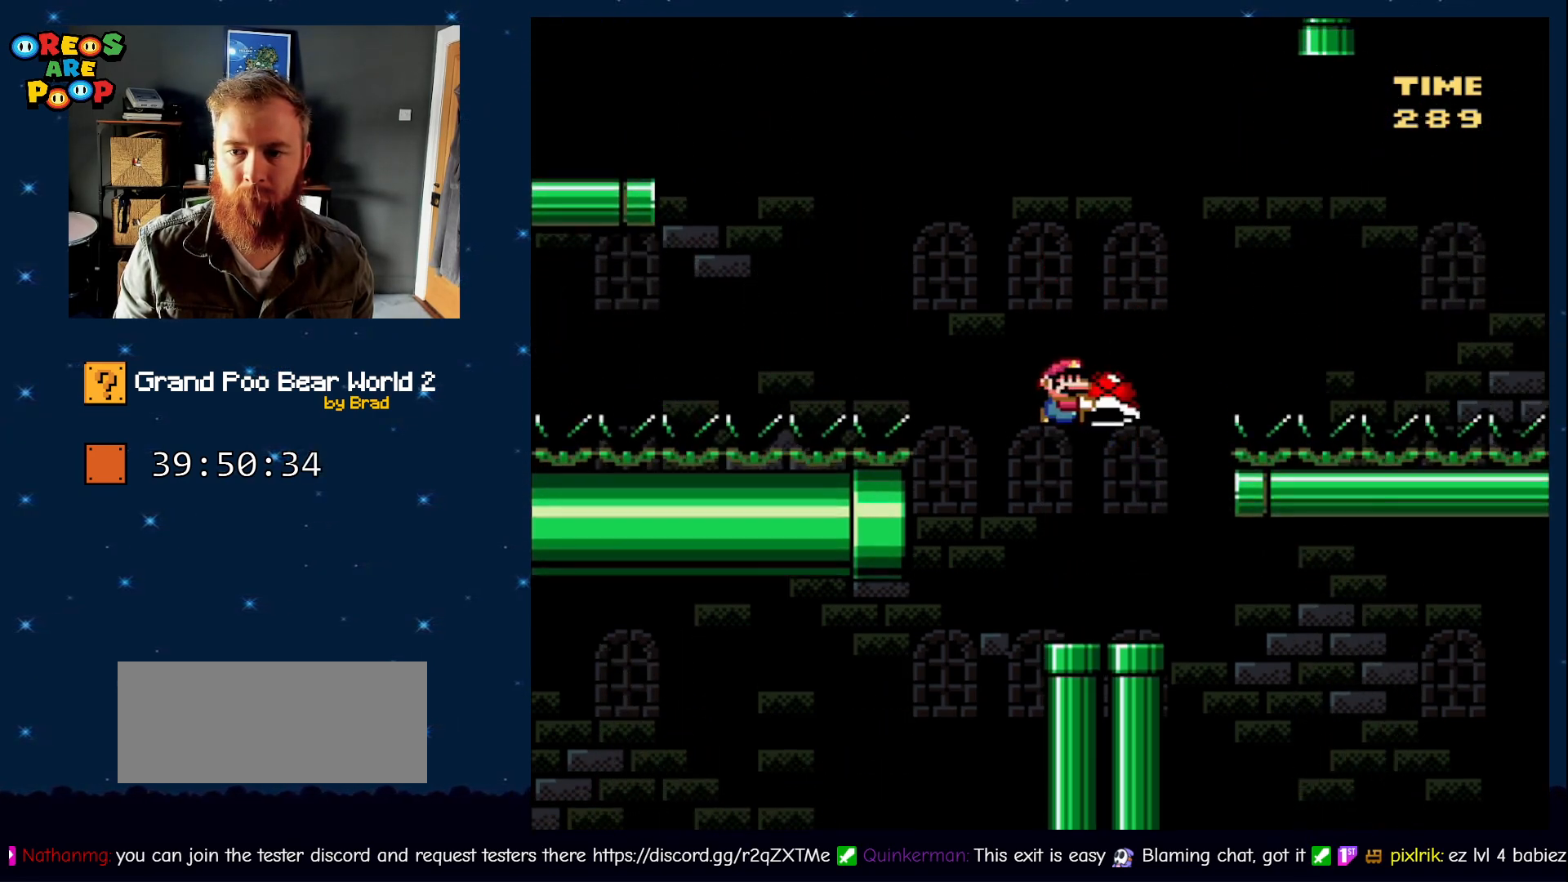
{"dt_ms": 500, "buttons": ["Y", "DPAD_LEFT"], "events": [[150, "DPAD_RIGHT", "down"], [267, "B", "up"], [267, "DPAD_RIGHT", "up"], [267, "Y", "up"], [367, "DPAD_LEFT", "down"], [433, "Y", "down"]]}
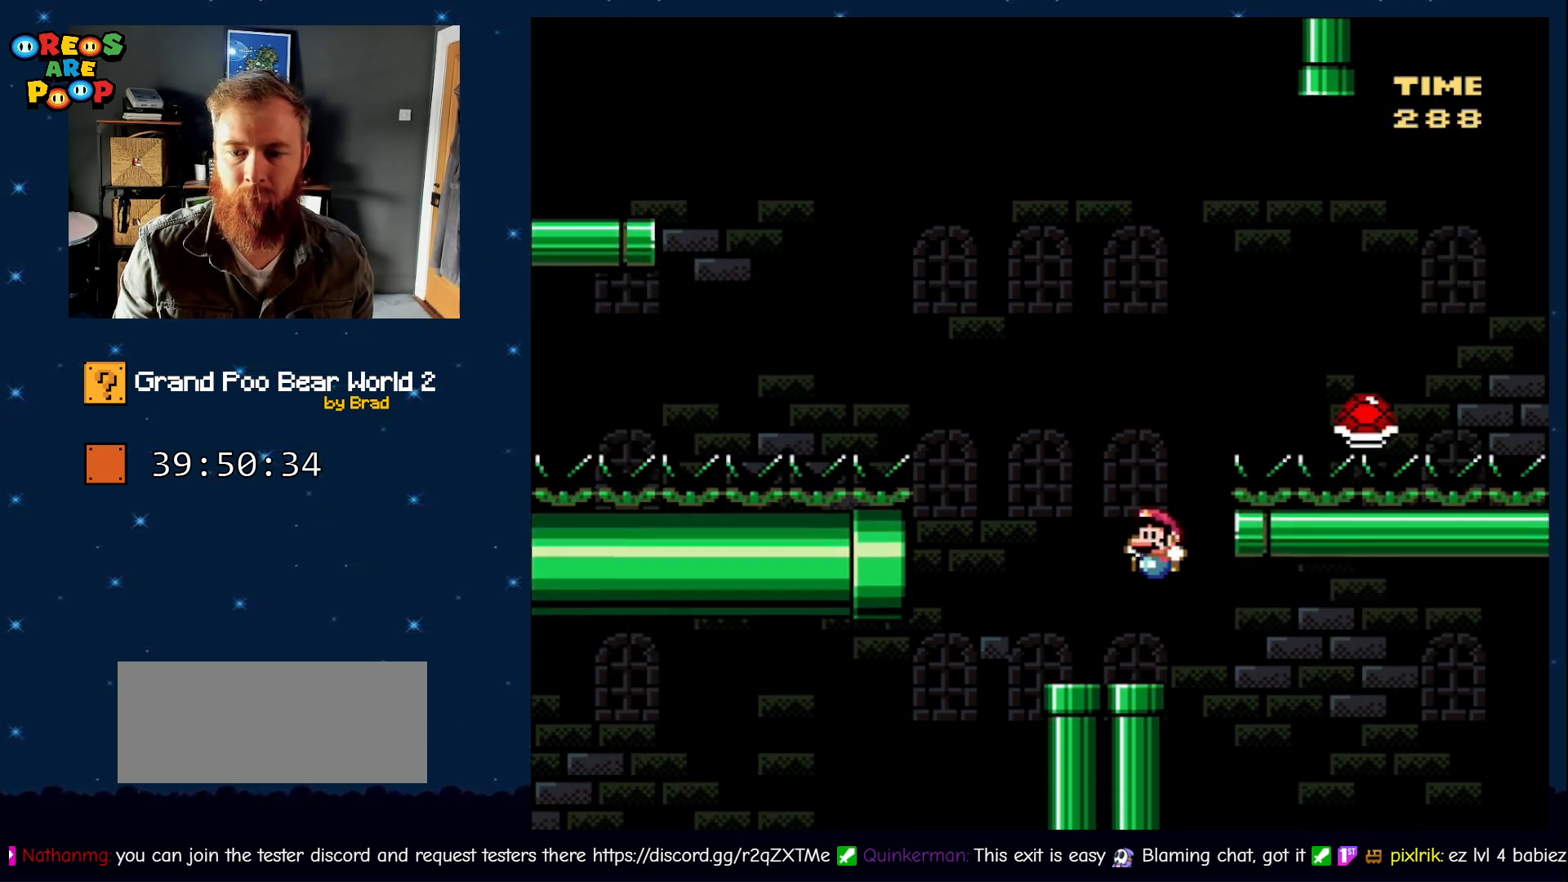
{"dt_ms": 500, "buttons": ["B", "Y", "DPAD_LEFT"], "events": [[183, "B", "down"]]}
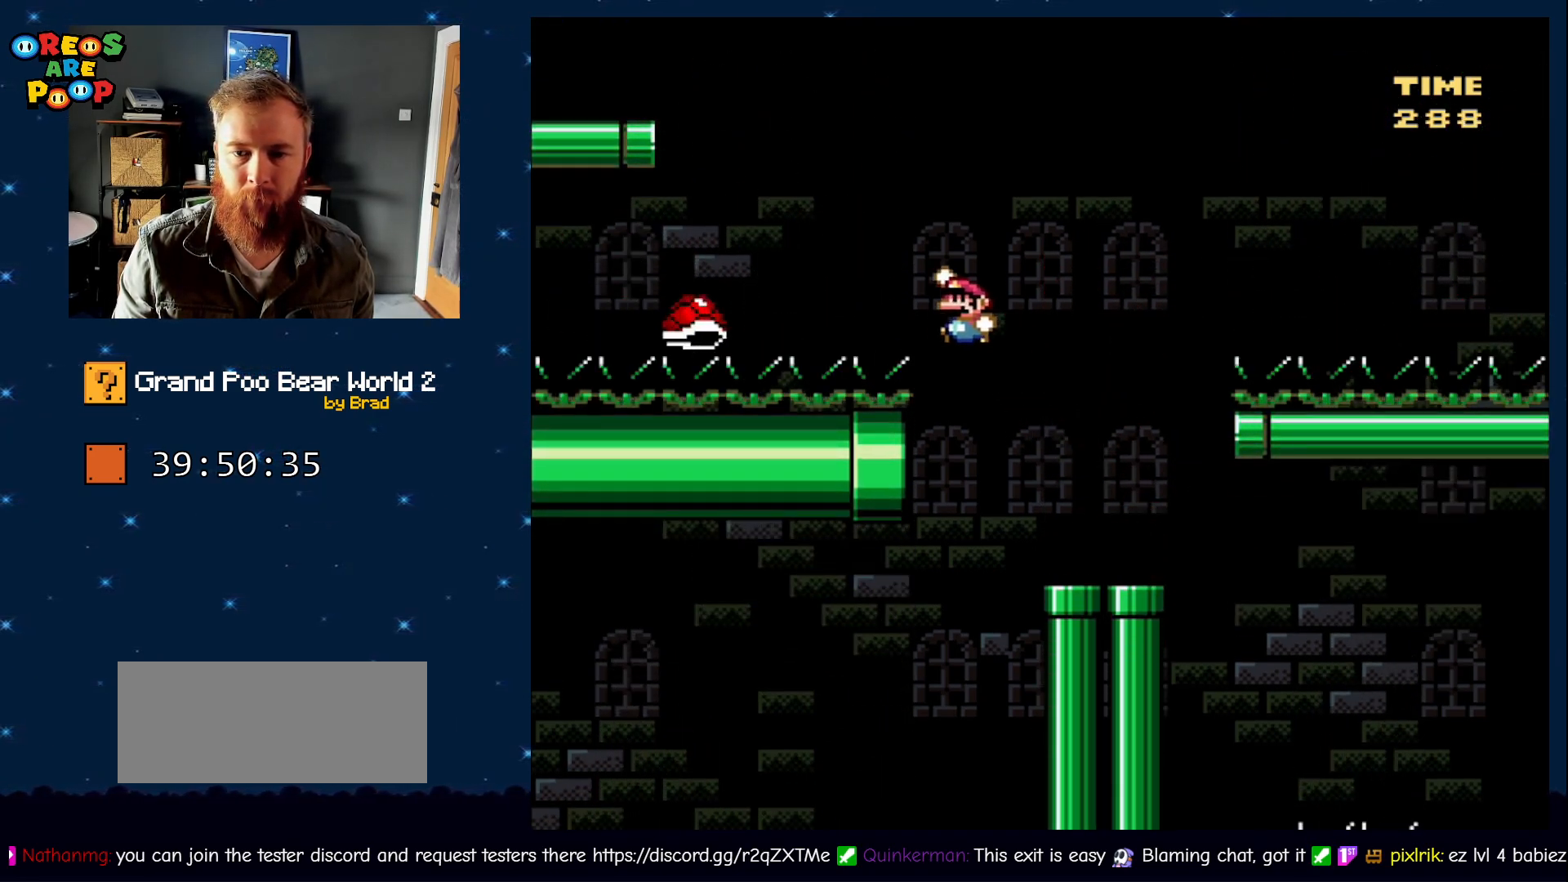
{"dt_ms": 500, "buttons": ["B", "Y", "DPAD_LEFT"], "events": [[67, "DPAD_LEFT", "up"], [217, "DPAD_RIGHT", "down"], [350, "DPAD_RIGHT", "up"], [383, "DPAD_LEFT", "down"]]}
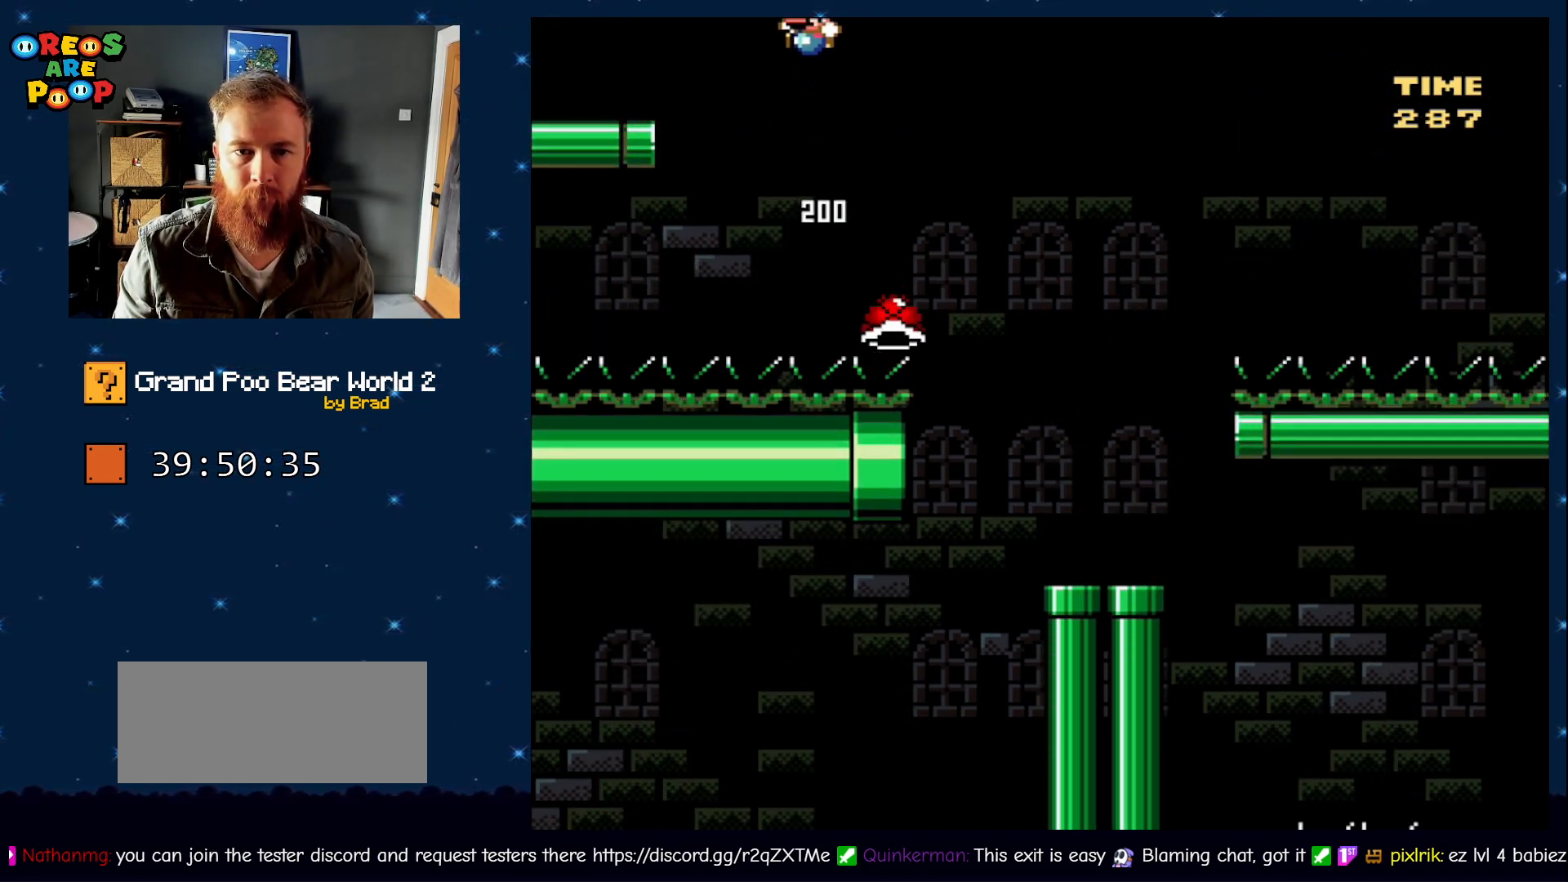
{"dt_ms": 1000, "buttons": ["Y"], "events": [[367, "B", "up"], [367, "DPAD_LEFT", "up"], [467, "DPAD_RIGHT", "down"], [583, "DPAD_RIGHT", "up"], [867, "DPAD_RIGHT", "down"], [933, "DPAD_RIGHT", "up"]]}
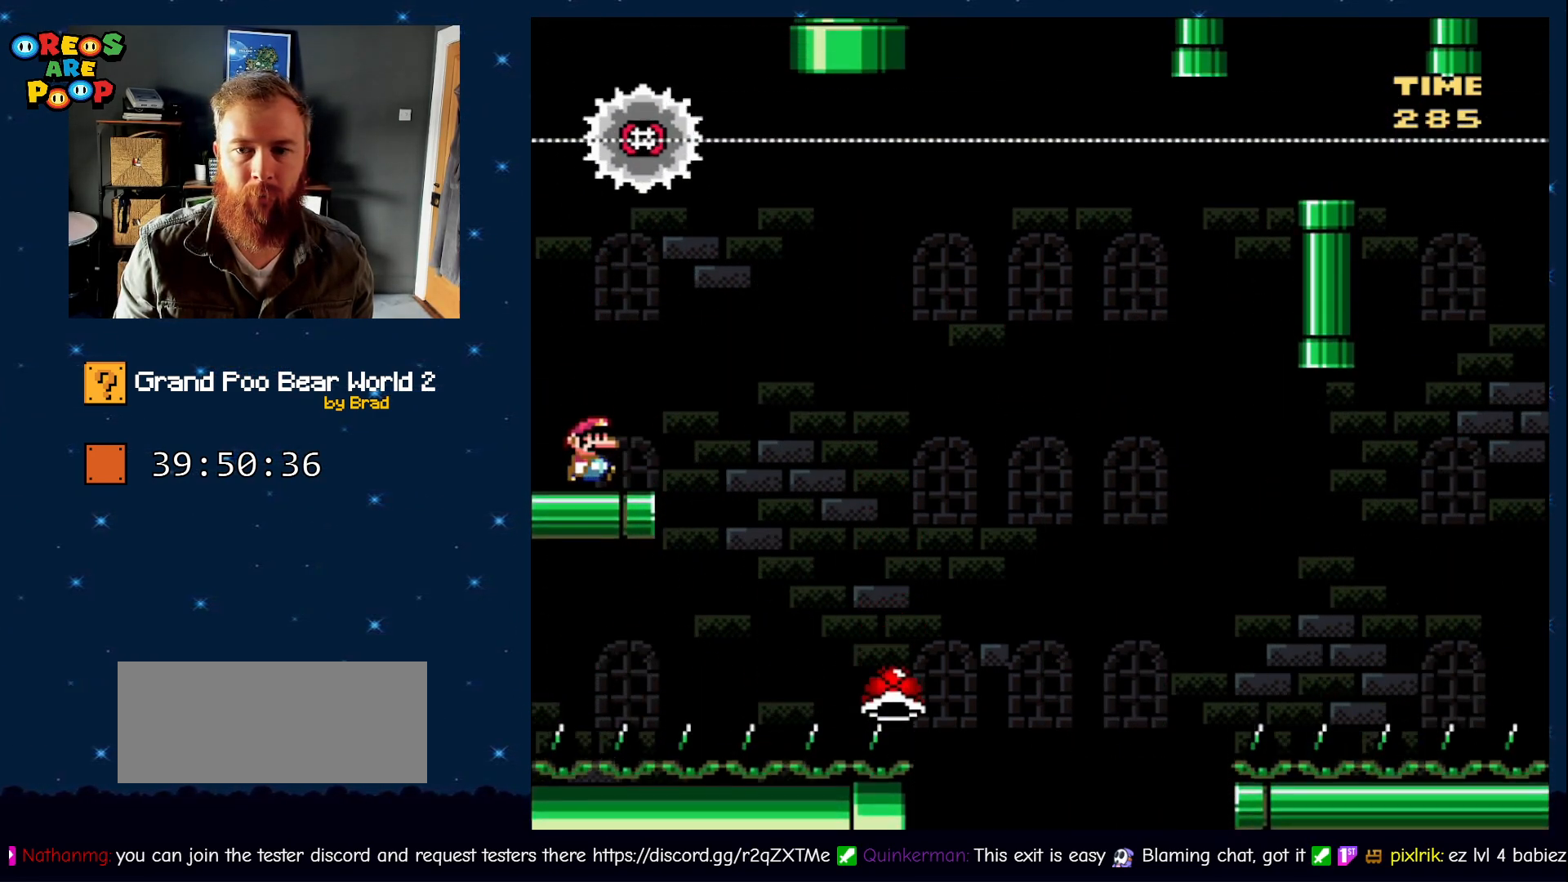
{"dt_ms": 500, "buttons": ["Y"], "events": []}
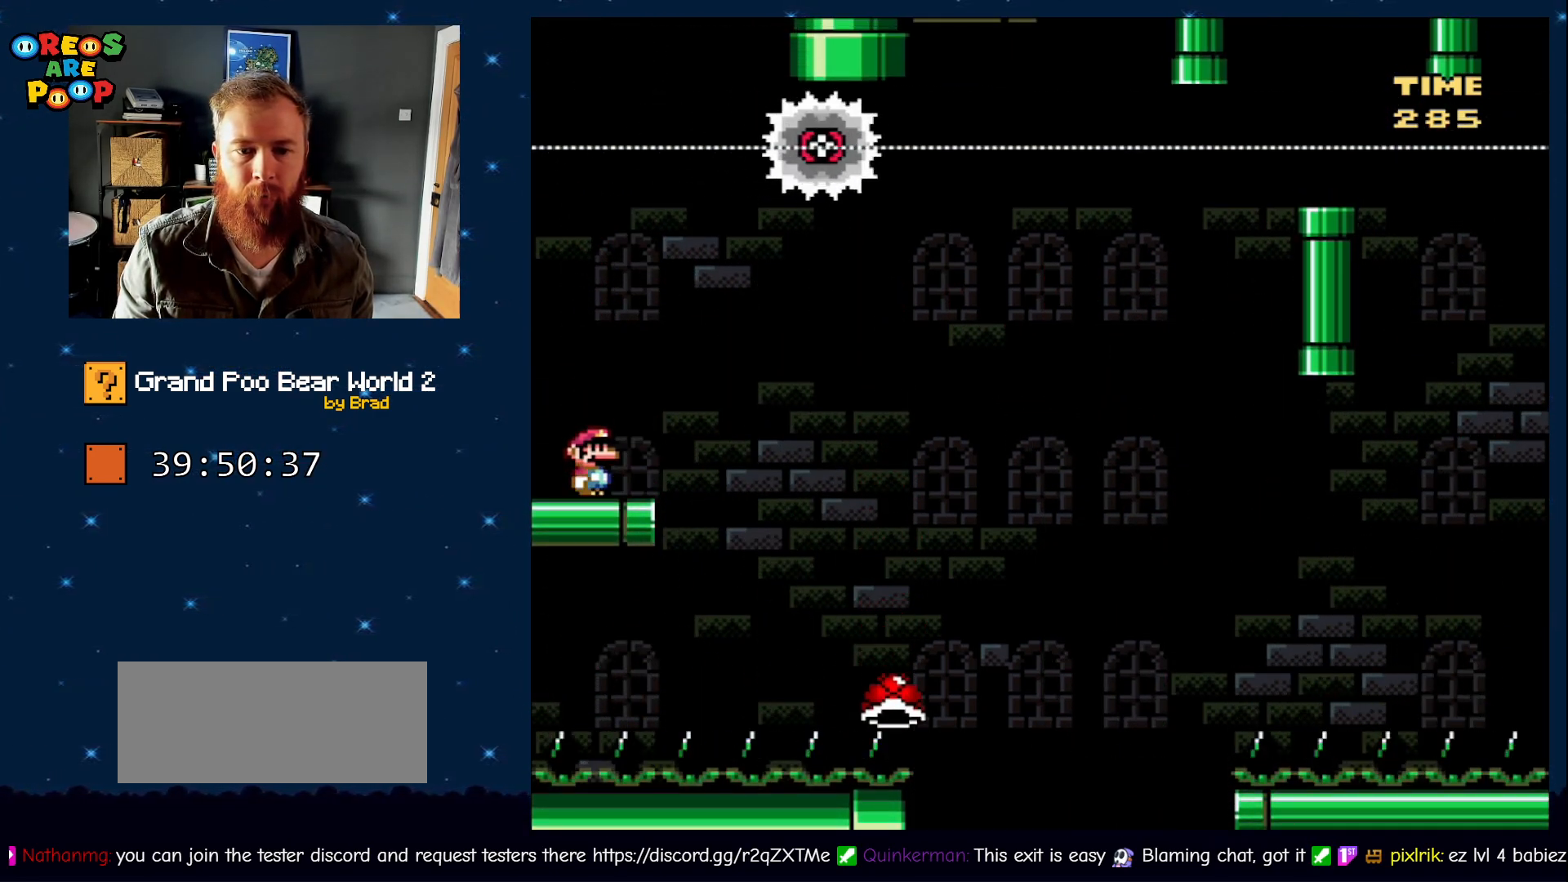
{"dt_ms": 500, "buttons": ["Y"], "events": [[67, "DPAD_RIGHT", "down"], [217, "DPAD_RIGHT", "up"]]}
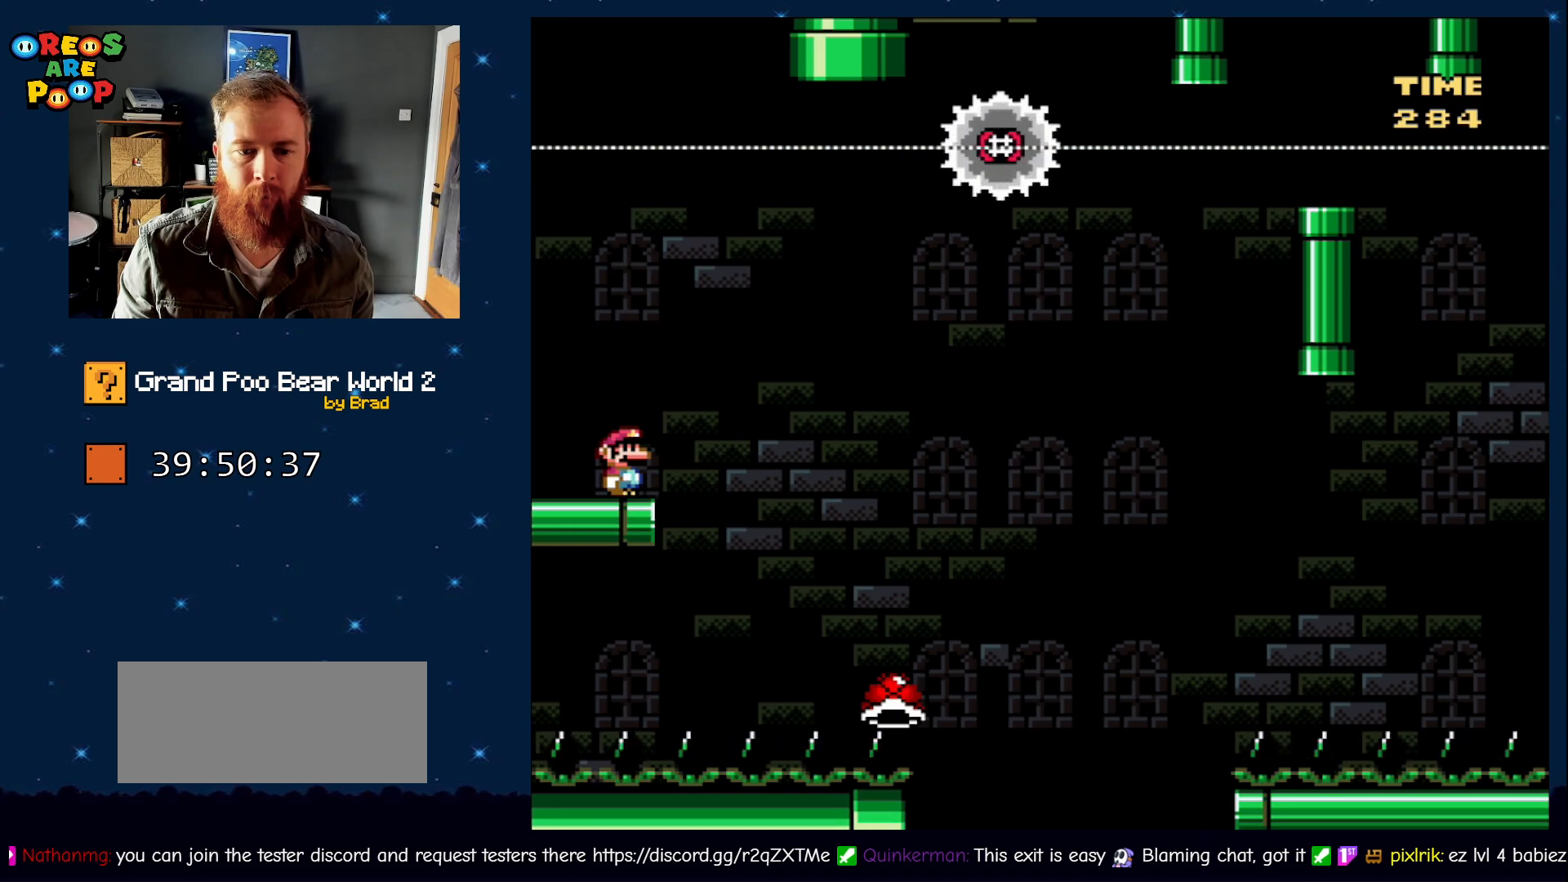
{"dt_ms": 500, "buttons": ["Y"], "events": [[67, "DPAD_RIGHT", "down"], [150, "DPAD_RIGHT", "up"]]}
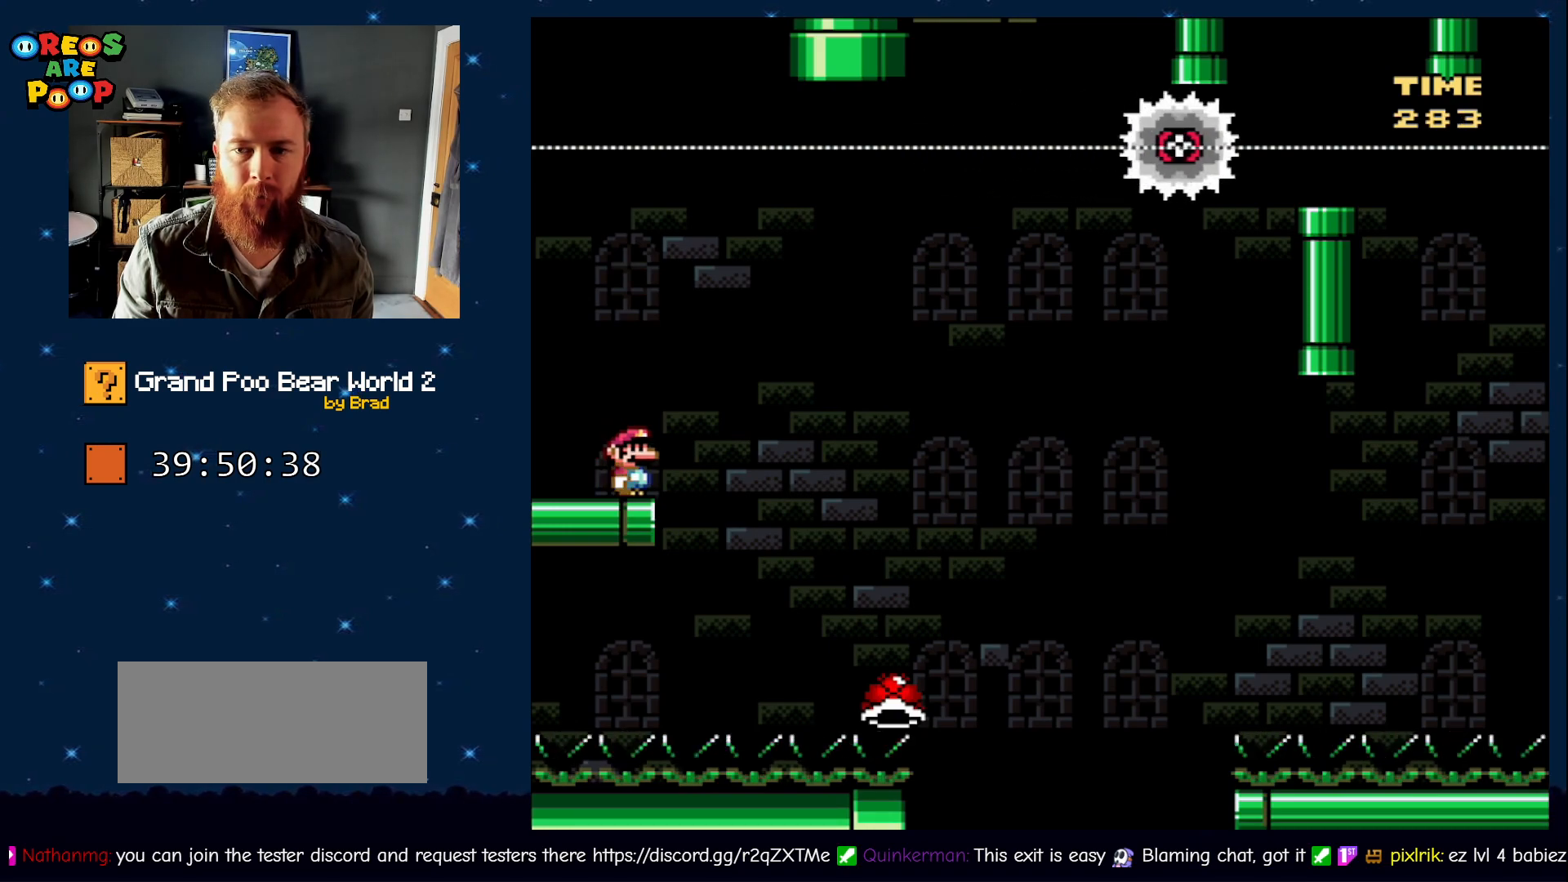
{"dt_ms": 500, "buttons": ["Y"], "events": []}
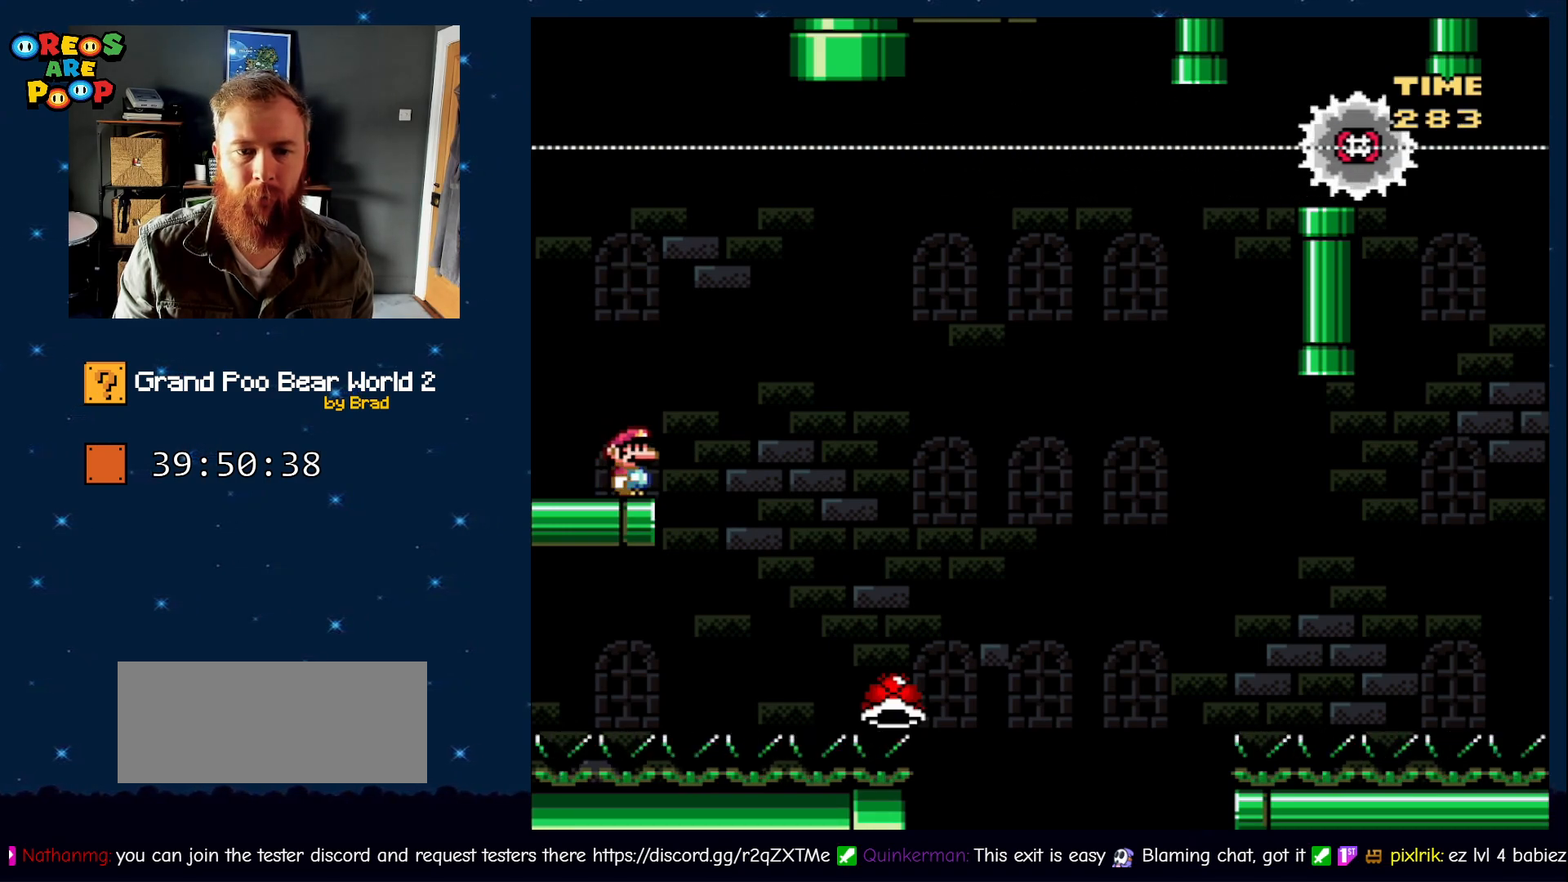
{"dt_ms": 500, "buttons": ["Y", "DPAD_LEFT"], "events": [[383, "DPAD_LEFT", "down"]]}
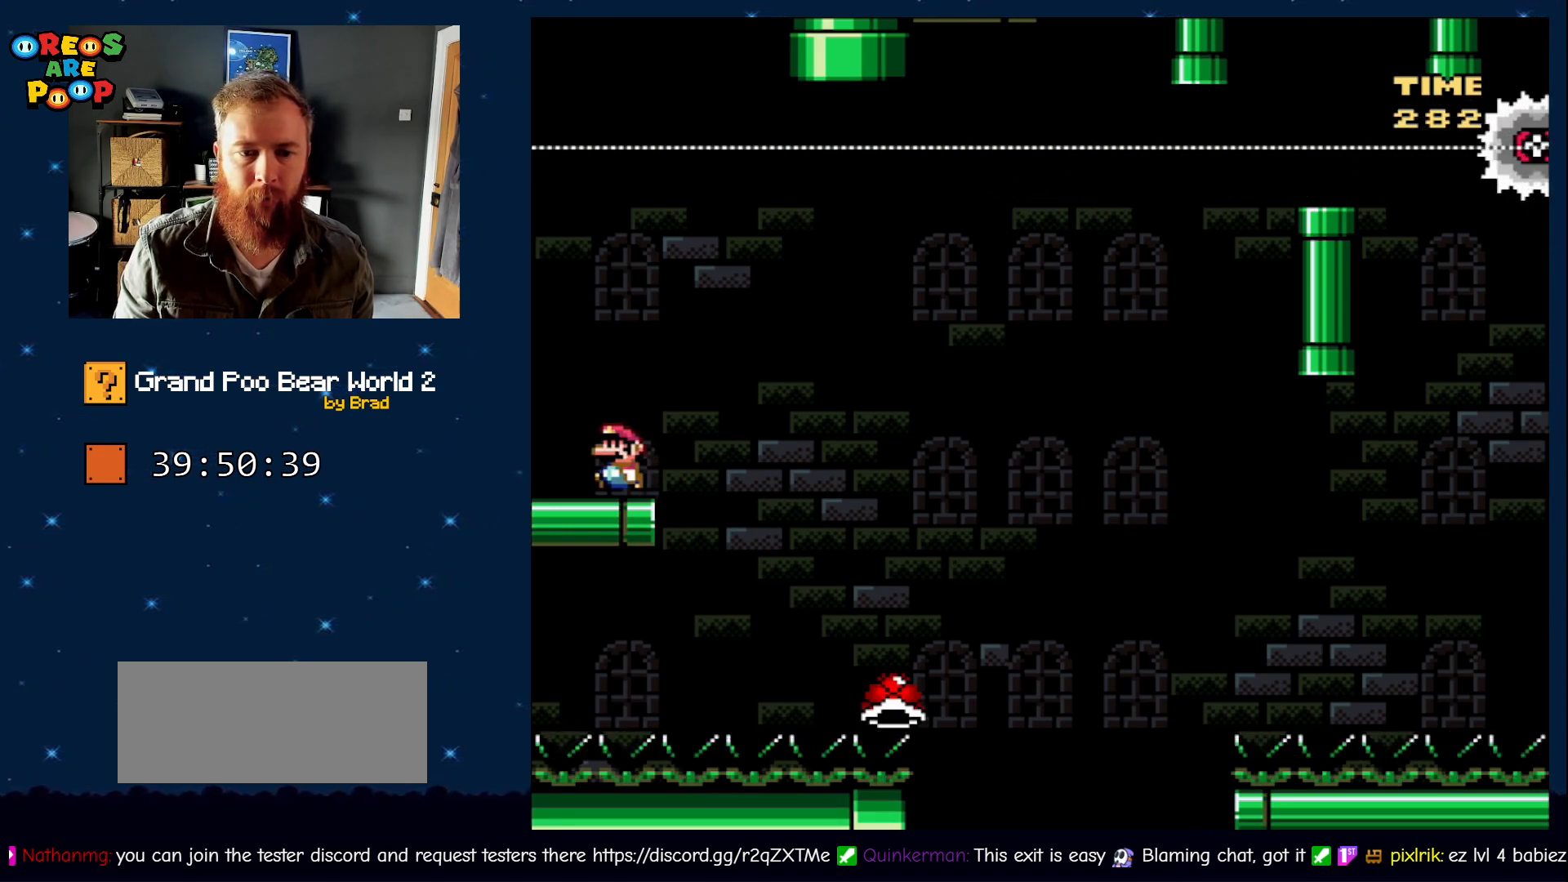
{"dt_ms": 500, "buttons": ["B", "Y", "DPAD_LEFT"], "events": [[283, "B", "down"]]}
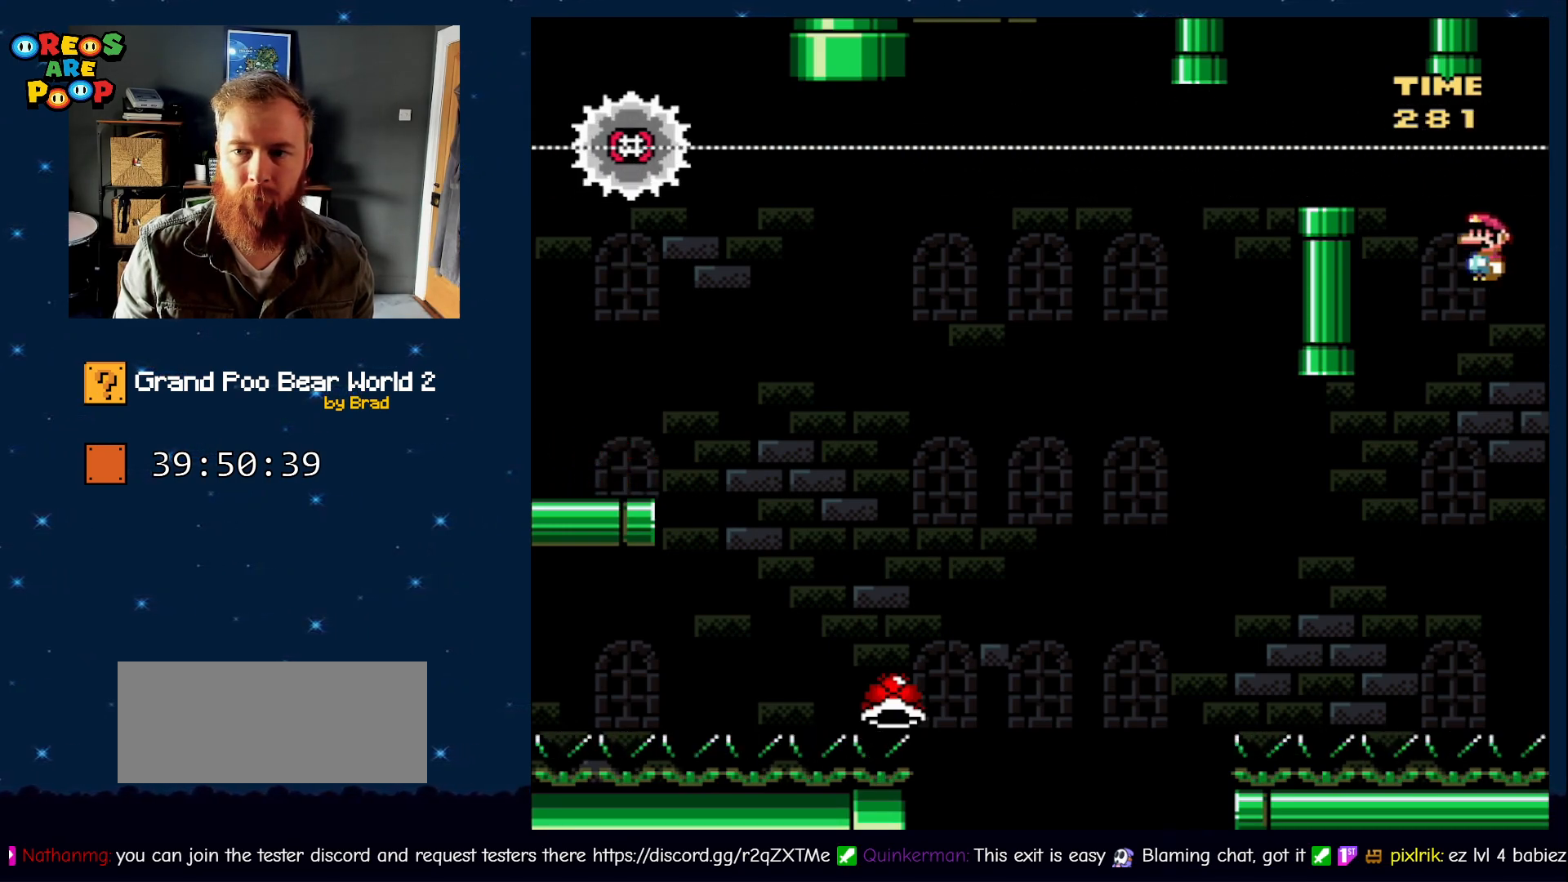
{"dt_ms": 500, "buttons": ["X"], "events": [[250, "DPAD_LEFT", "up"], [283, "DPAD_RIGHT", "down"], [367, "B", "up"], [433, "DPAD_RIGHT", "up"], [483, "X", "down"], [483, "Y", "up"]]}
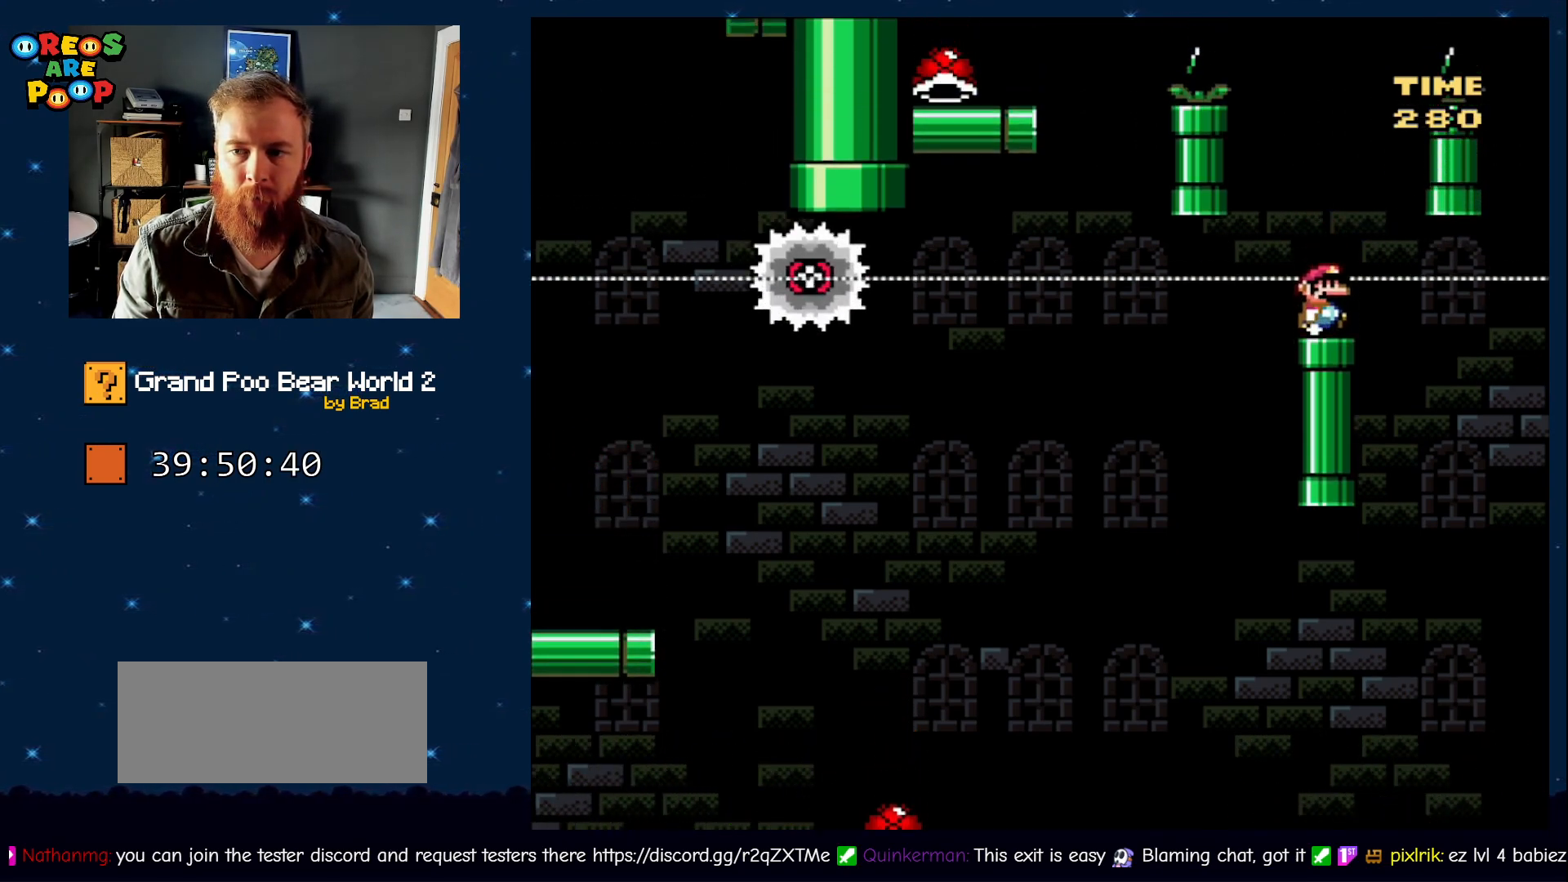
{"dt_ms": 500, "buttons": ["X"], "events": []}
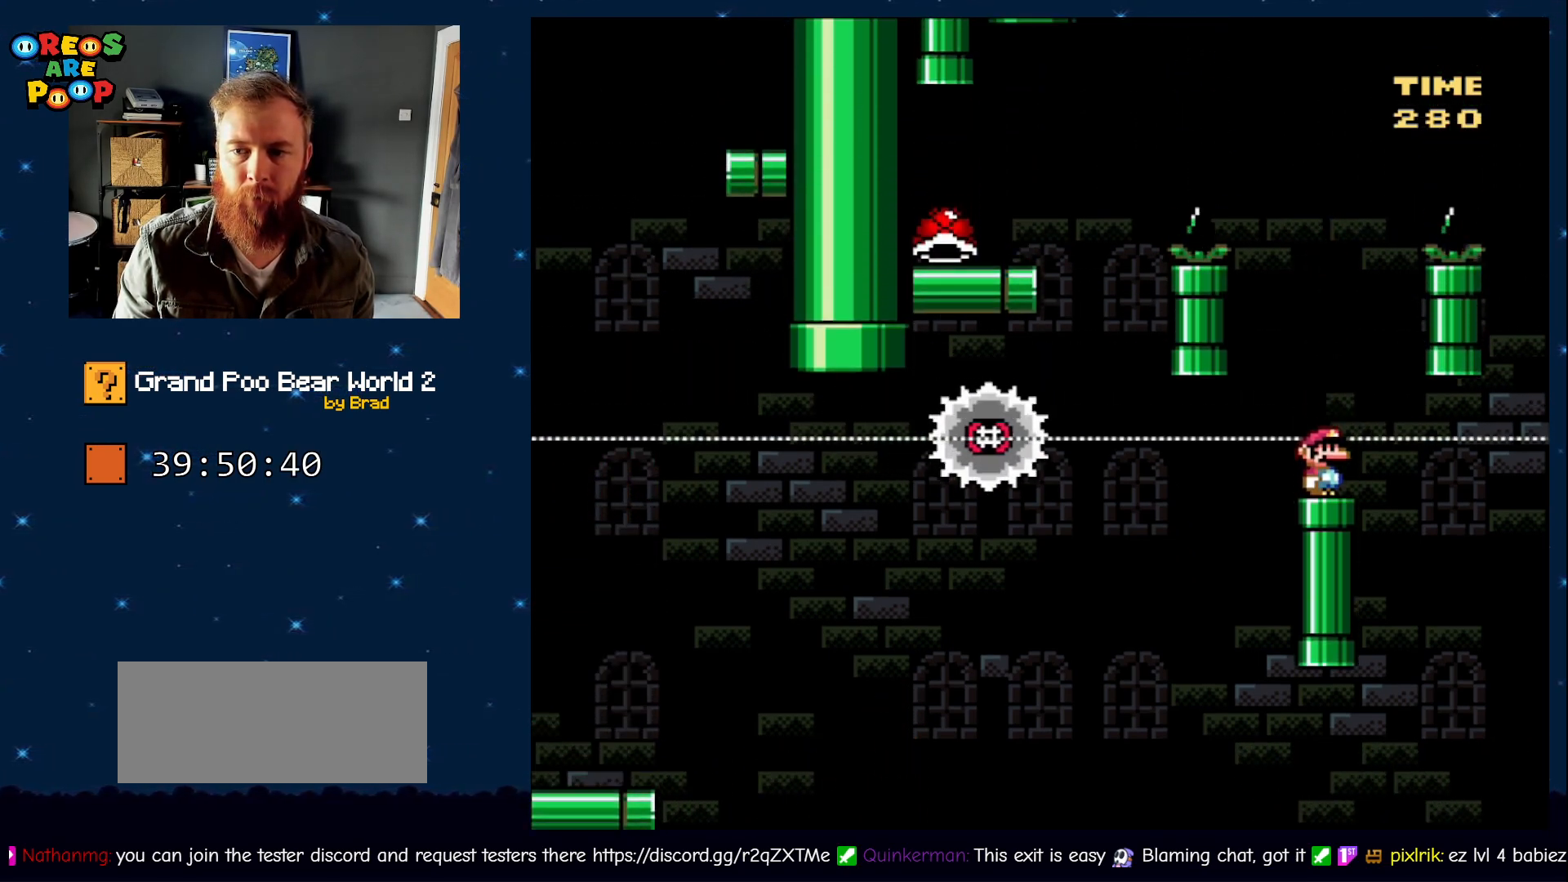
{"dt_ms": 500, "buttons": ["A", "X"], "events": [[350, "A", "down"]]}